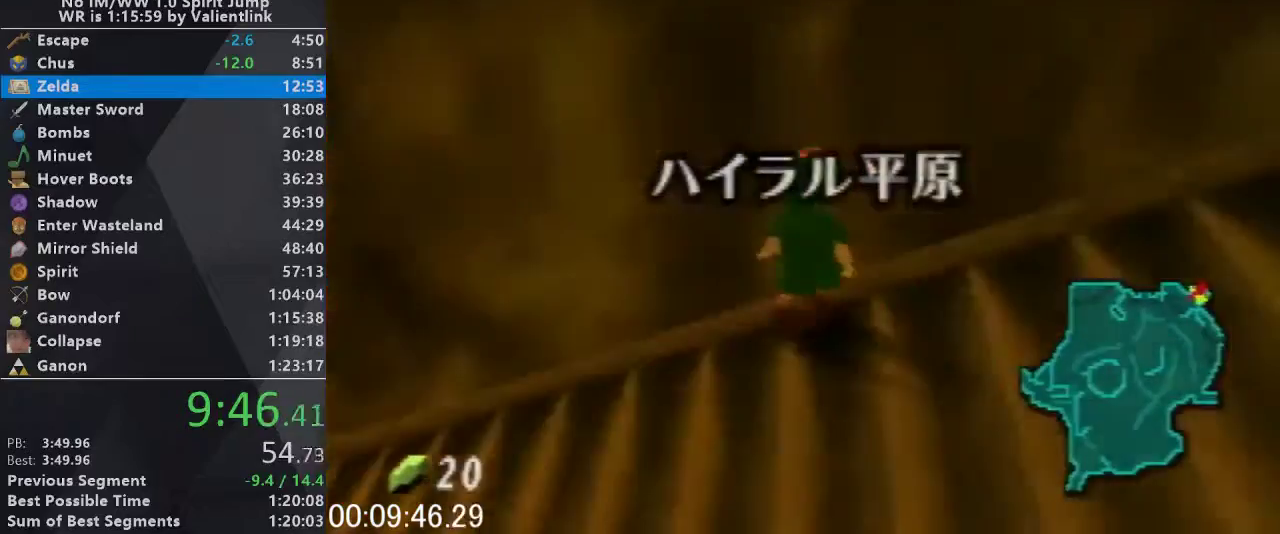
Gameplay with a controller (Nintendo layout); each line is a JSON object with the inputs held at the frame after it. "events" lists button and stick changes between this image and that frame as [ms after this image, input, new state], when the widget could be followed in between. This overlay highlights the sticks when they move; stick clicks (L3) are not distinguishable. Not read: L3 R3.
{"buttons": ["L1"], "left_stick": "left", "events": [[100, "A", "down"], [167, "A", "up"]]}
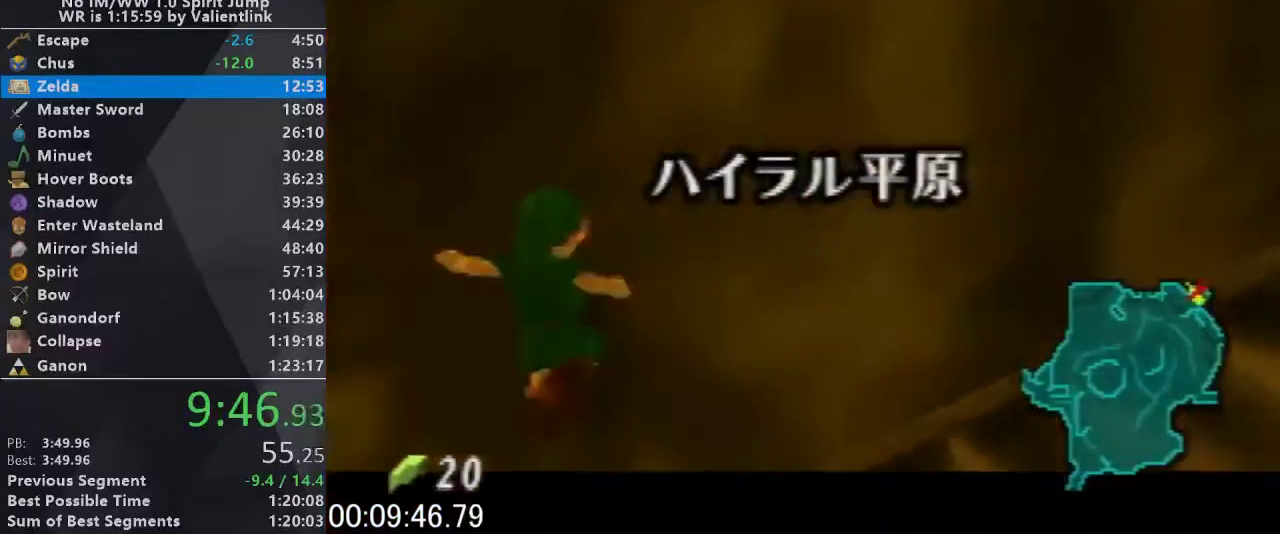
{"buttons": ["L1"], "left_stick": "left", "events": [[33, "A", "down"], [100, "A", "up"], [167, "A", "down"], [233, "A", "up"], [433, "A", "down"], [500, "A", "up"]]}
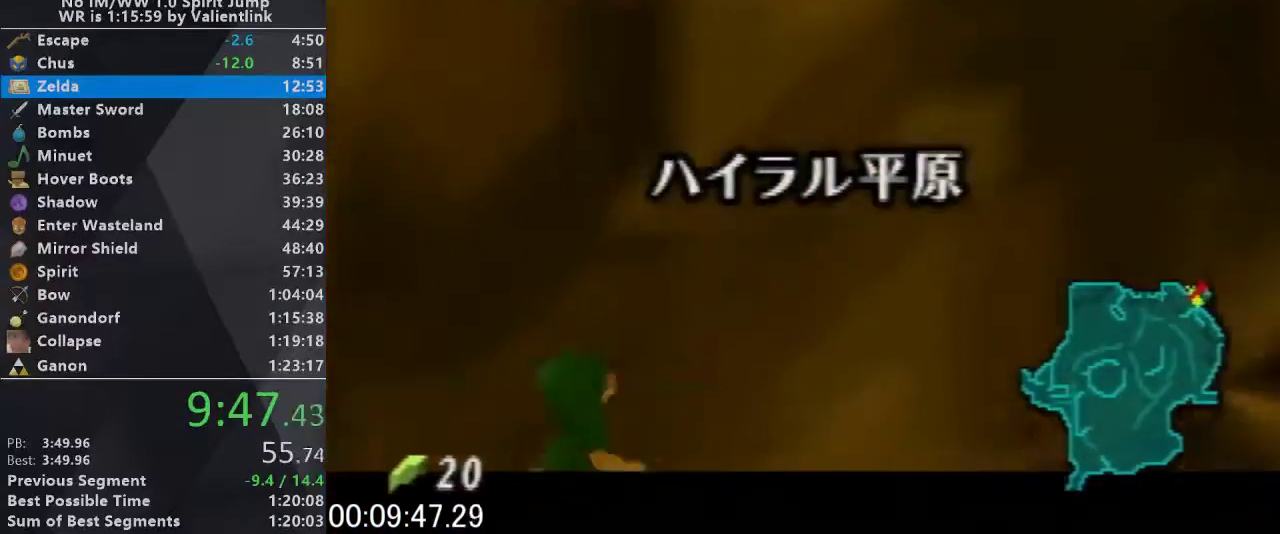
{"buttons": ["A", "L1"], "left_stick": "left", "events": [[333, "A", "down"], [400, "A", "up"], [500, "A", "down"]]}
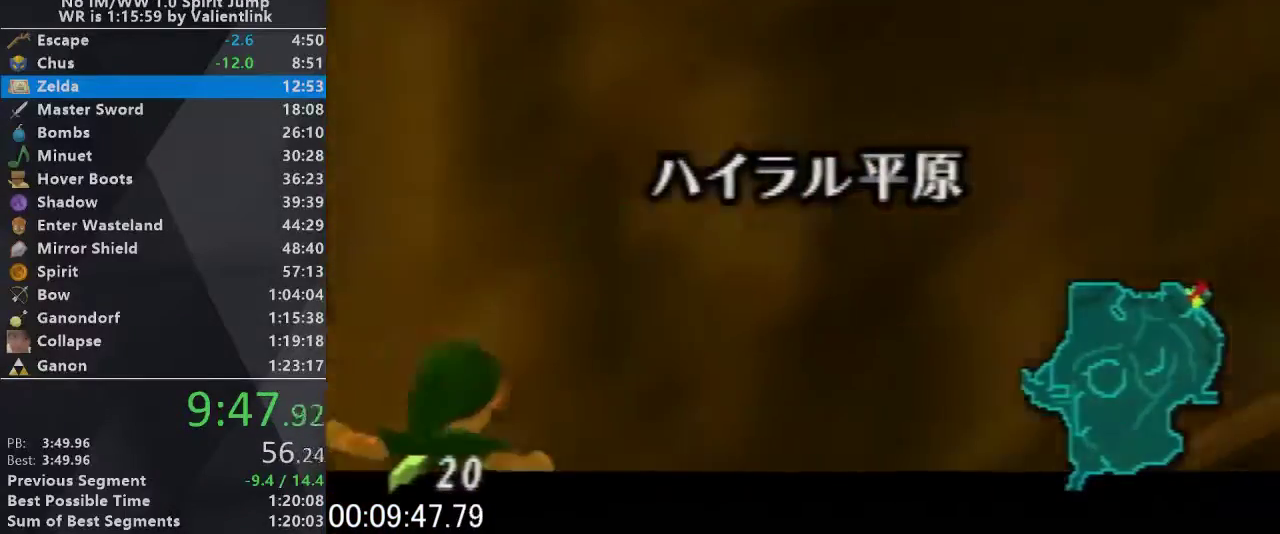
{"buttons": ["L1"], "left_stick": "left", "events": [[67, "A", "up"], [133, "A", "down"], [200, "A", "up"], [267, "A", "down"], [433, "A", "up"]]}
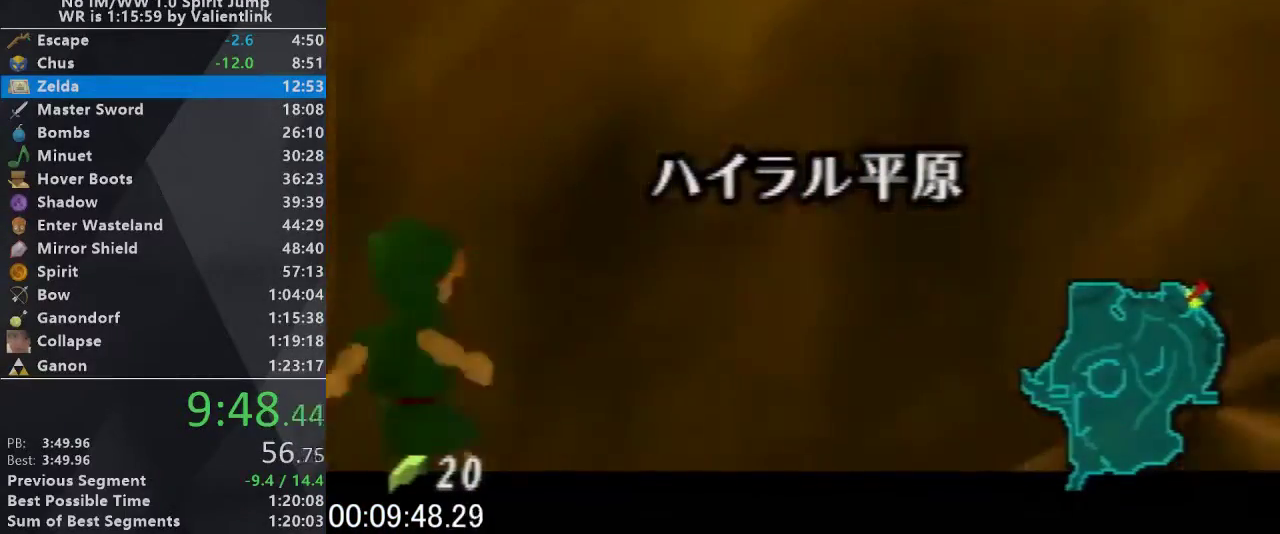
{"buttons": ["L1"], "left_stick": "center", "events": [[33, "L1", "up"], [67, "left_stick", "center"], [333, "left_stick", "down"], [467, "left_stick", "center"], [500, "L1", "down"]]}
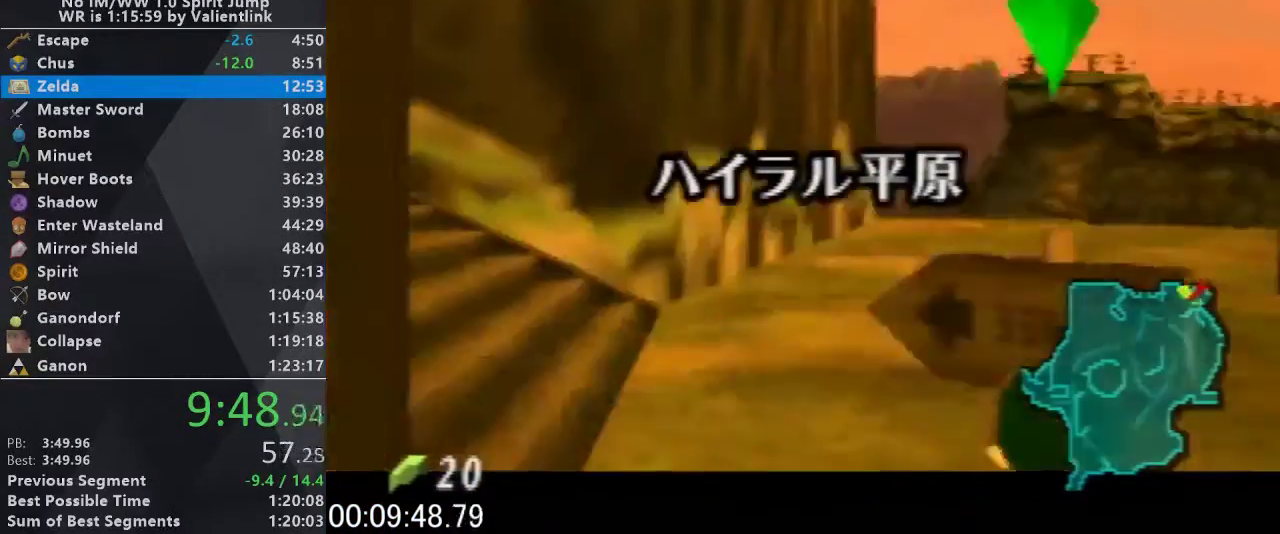
{"buttons": ["L1"], "left_stick": "down", "events": [[467, "left_stick", "down"]]}
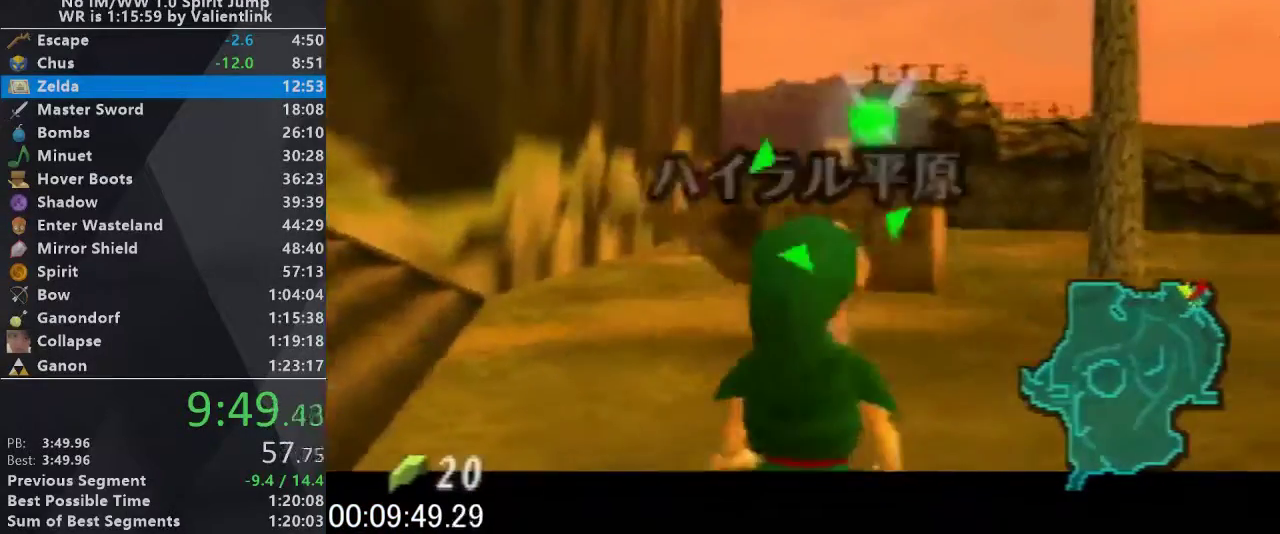
{"buttons": ["L1"], "left_stick": "down", "events": []}
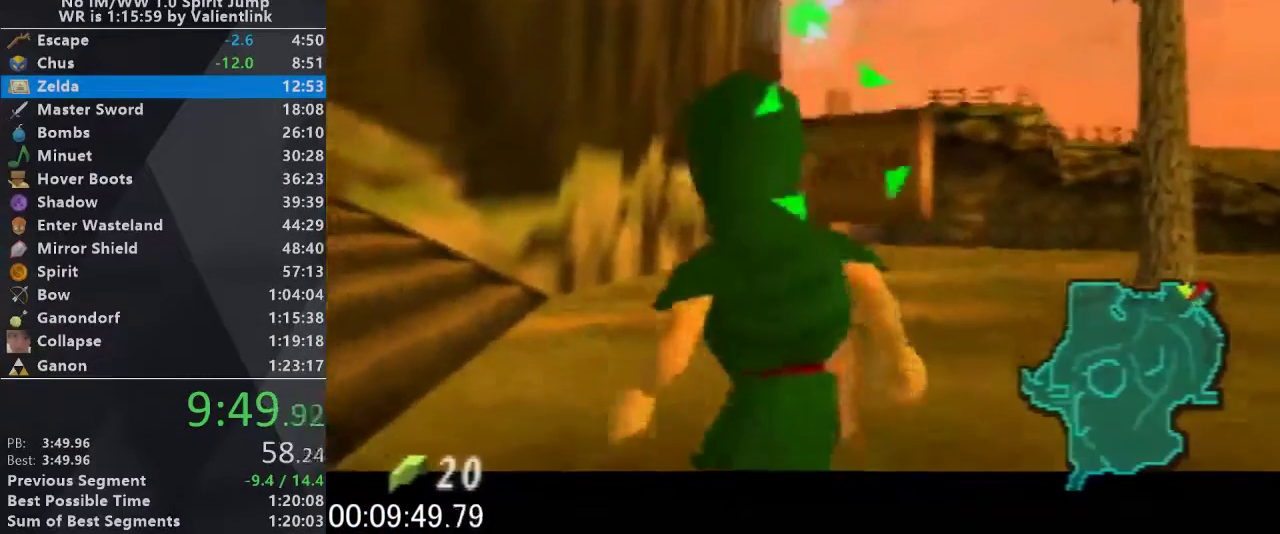
{"buttons": [], "left_stick": "down-right", "events": [[433, "L1", "up"], [500, "left_stick", "down-right"]]}
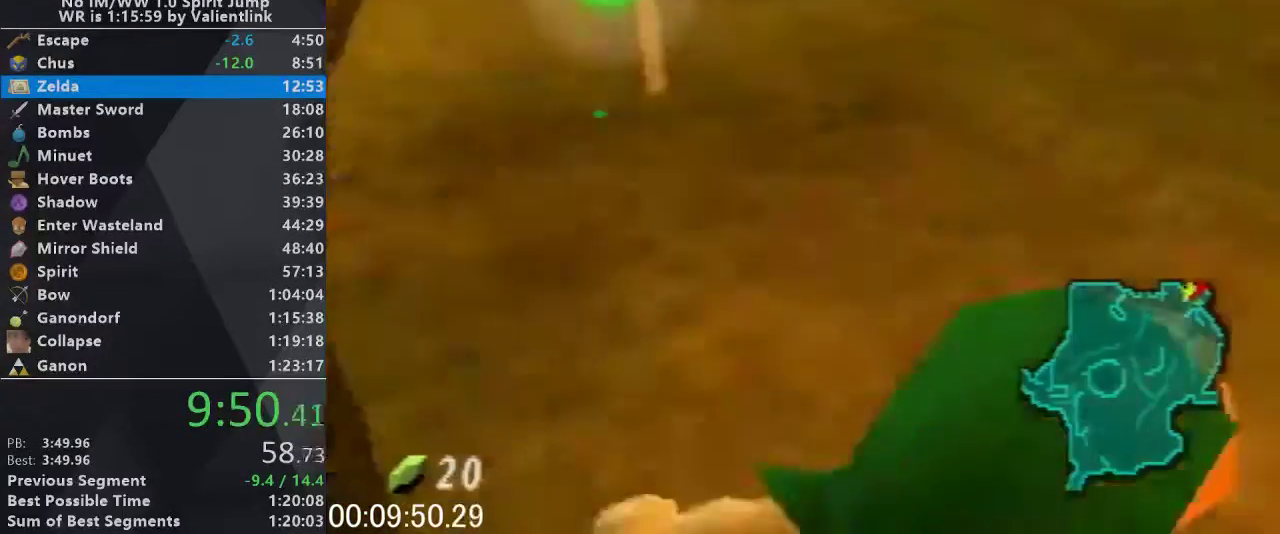
{"buttons": [], "left_stick": "up"}